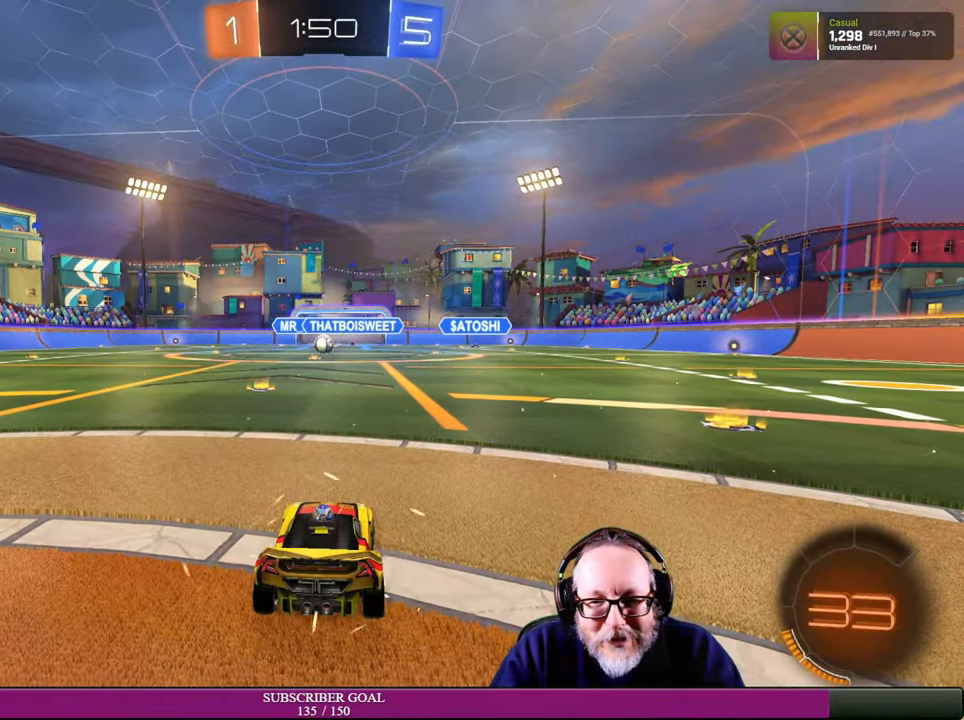
Gameplay with a controller (PlayStation layout); each line is a JSON object with the inputs held at the frame after it (dt_ms = milliseconds from this image to that frame). "events" lists button and stick changes between this image and that frame as [ms after this image, input, new state], when the widget could be followed in between. Not read: HOME R3 TOUCHPAD.
{"dt_ms": 500, "buttons": [], "left_stick": "center", "right_stick": "left"}
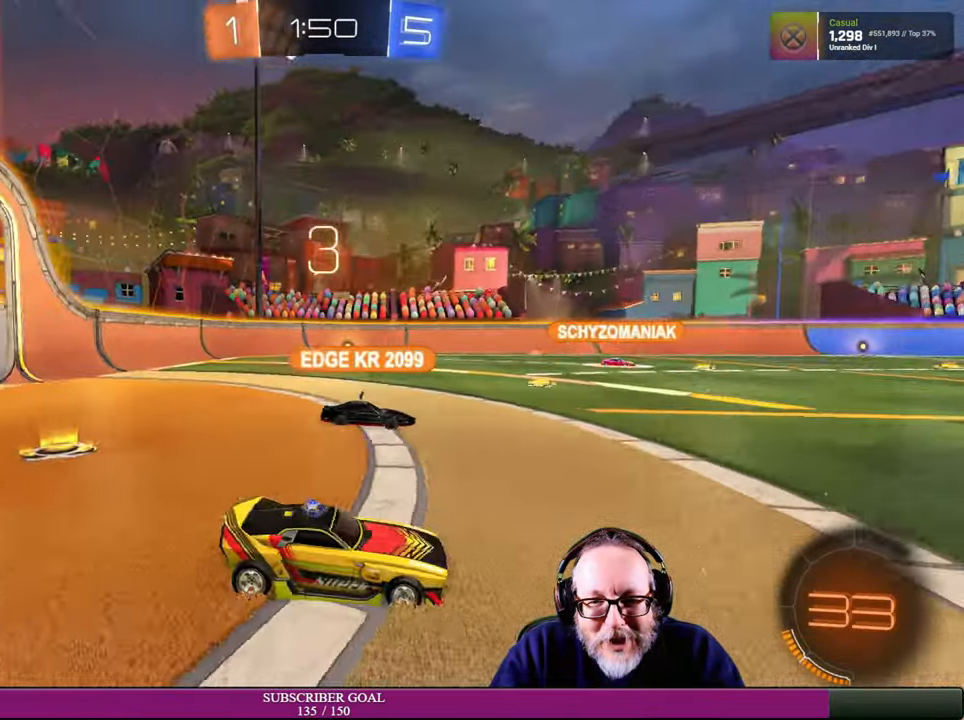
{"dt_ms": 500, "buttons": [], "left_stick": "center", "right_stick": "center", "events": [[83, "right_stick", "center"]]}
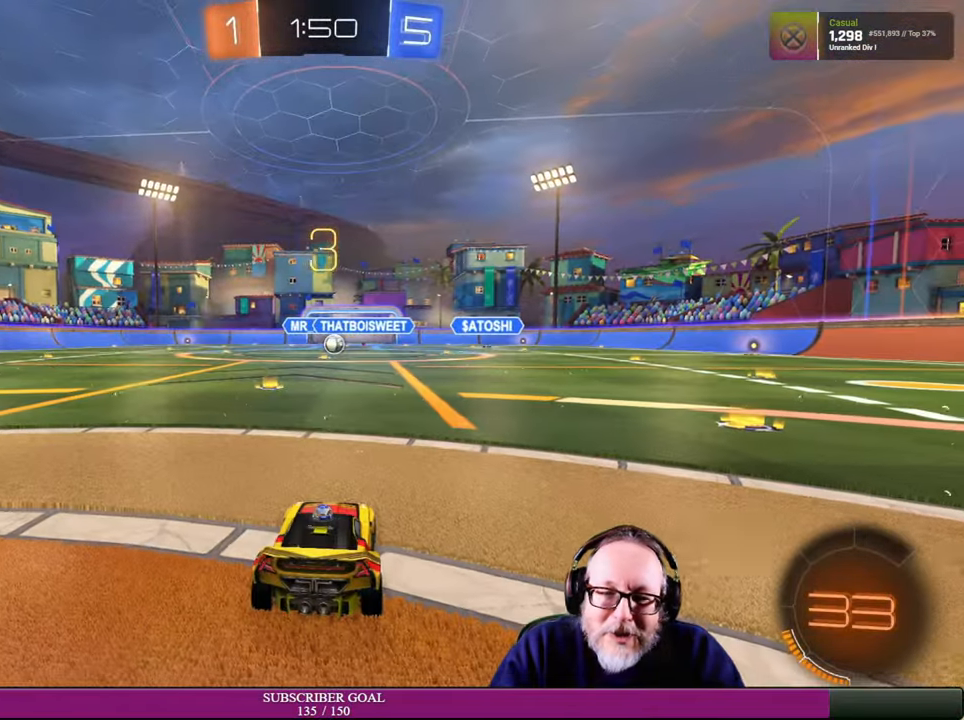
{"dt_ms": 500, "buttons": [], "left_stick": "center", "right_stick": "right", "events": [[216, "right_stick", "right"]]}
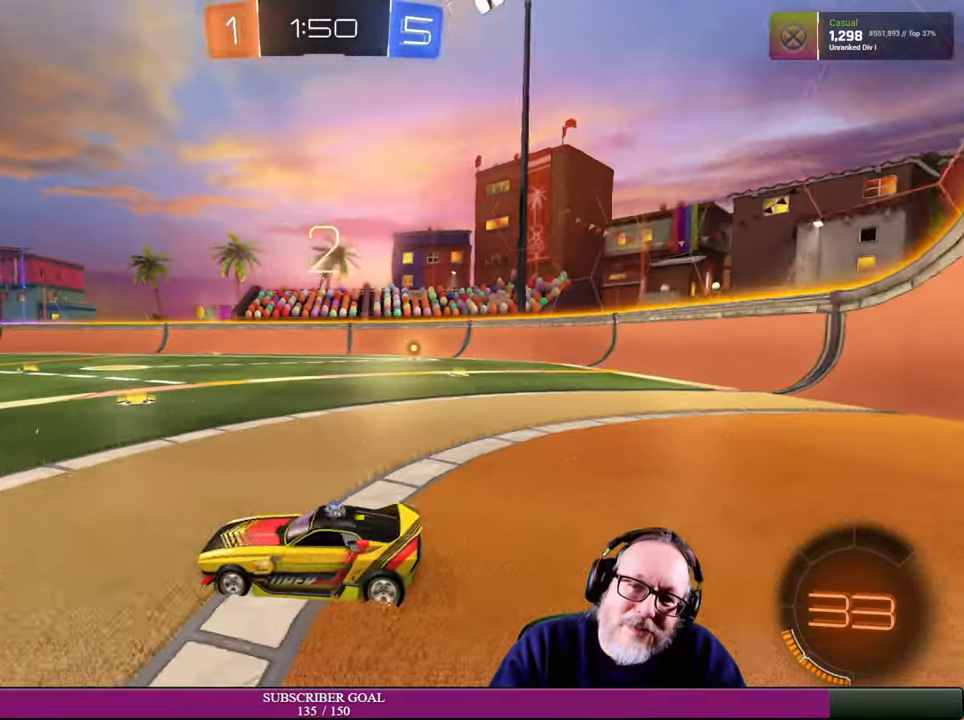
{"dt_ms": 500, "buttons": [], "left_stick": "center", "right_stick": "center", "events": [[150, "right_stick", "center"]]}
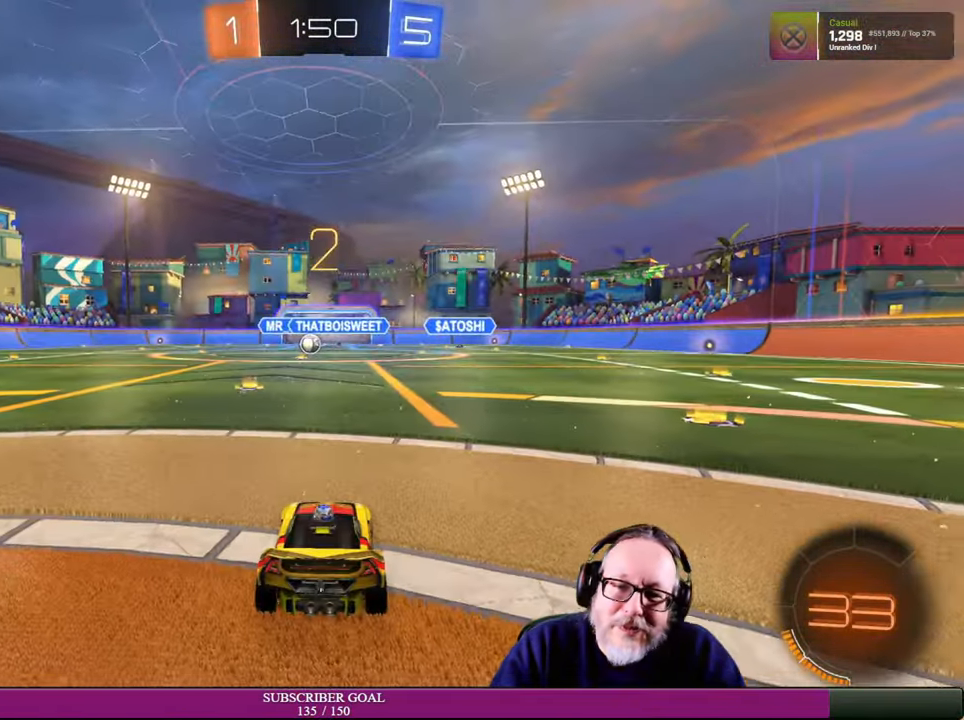
{"dt_ms": 500, "buttons": [], "left_stick": "center", "right_stick": "center", "events": []}
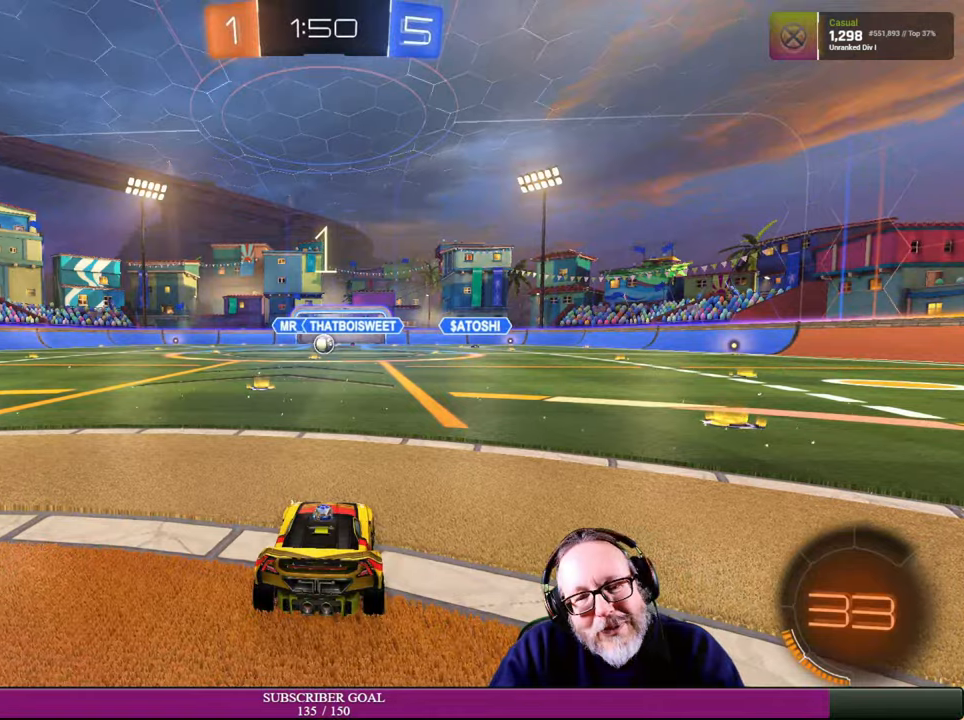
{"dt_ms": 500, "buttons": [], "left_stick": "center", "right_stick": "center", "events": []}
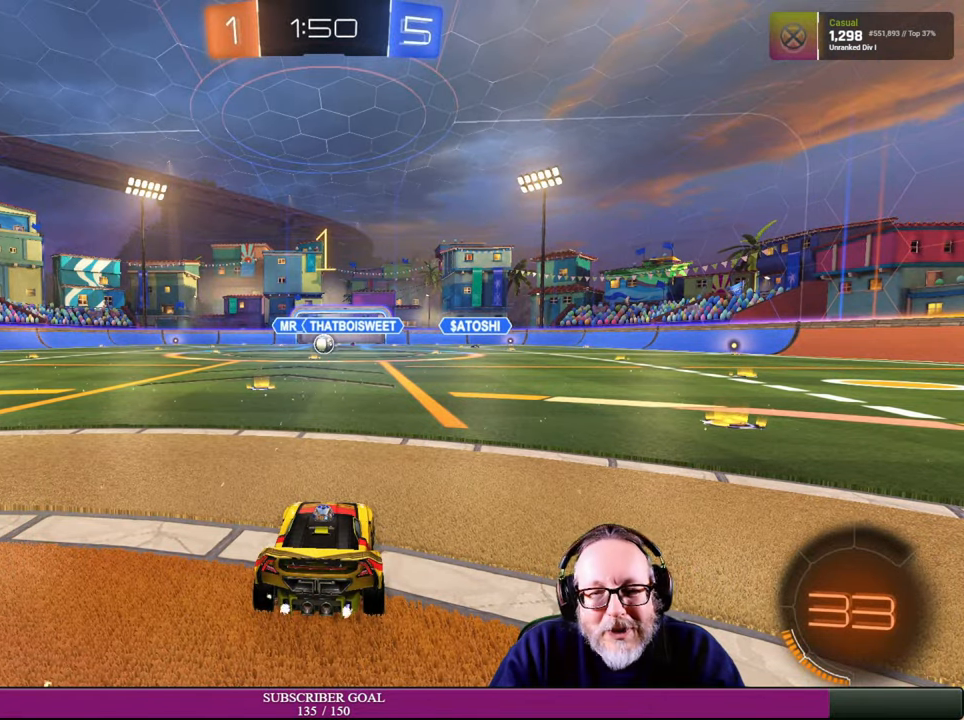
{"dt_ms": 500, "buttons": ["R2"], "left_stick": "center", "right_stick": "center", "events": [[450, "R2", "down"]]}
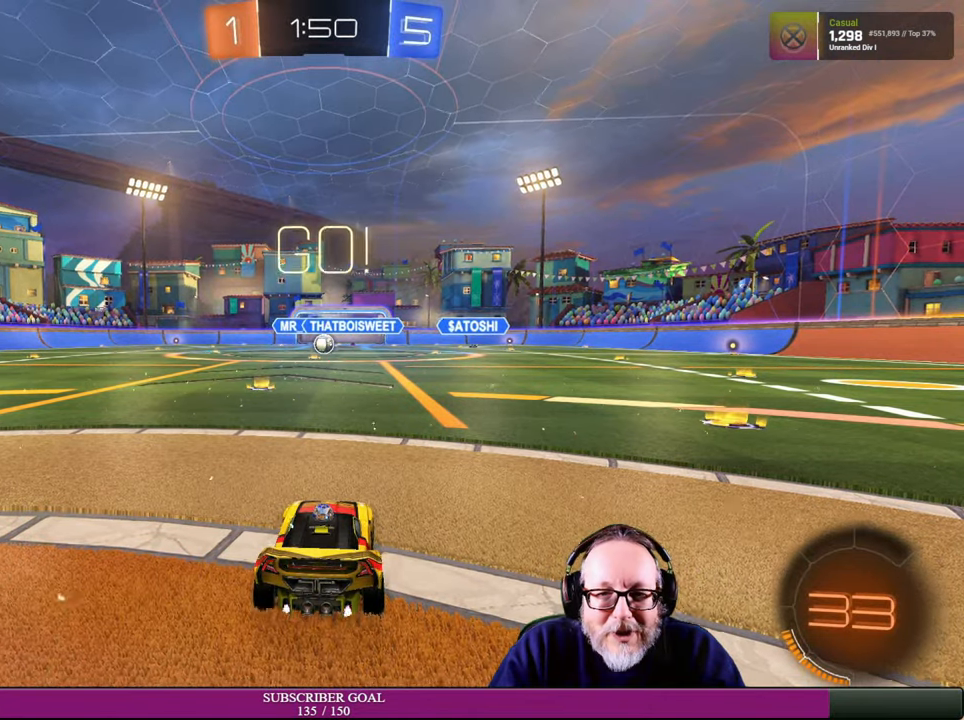
{"dt_ms": 500, "buttons": ["R2"], "left_stick": "right", "right_stick": "center"}
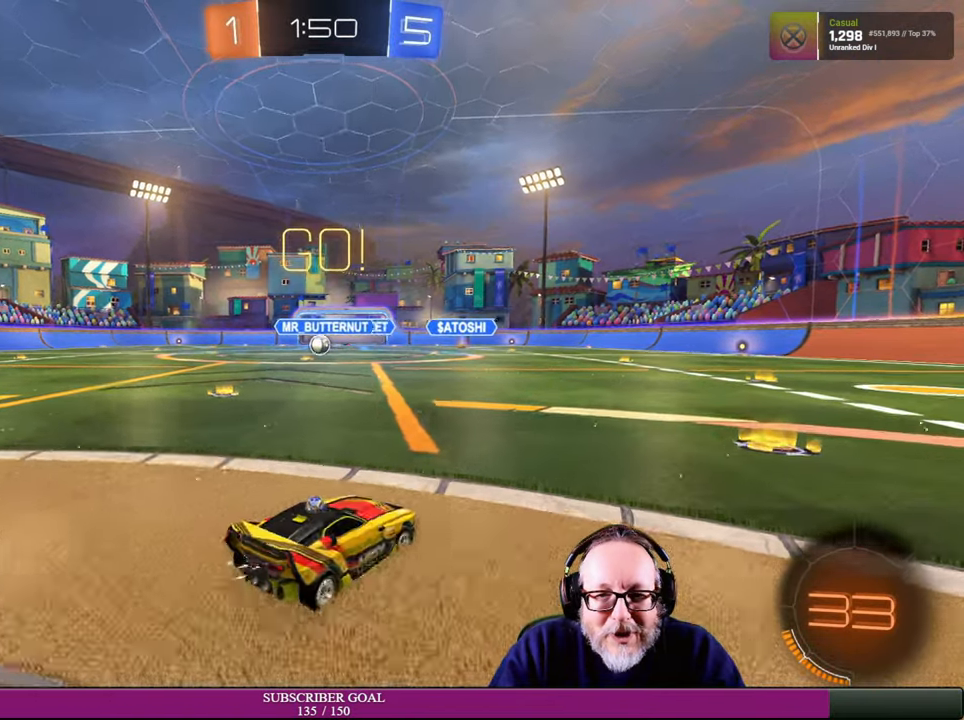
{"dt_ms": 500, "buttons": ["R2"], "left_stick": "right", "right_stick": "center"}
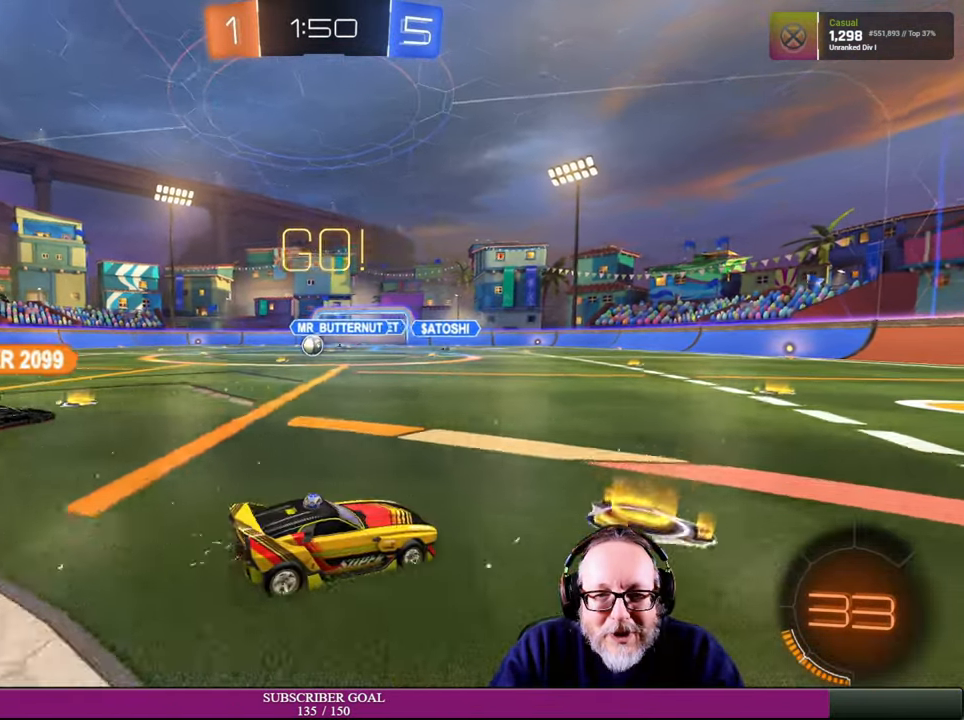
{"dt_ms": 500, "buttons": ["R2"], "left_stick": "right", "right_stick": "center", "events": []}
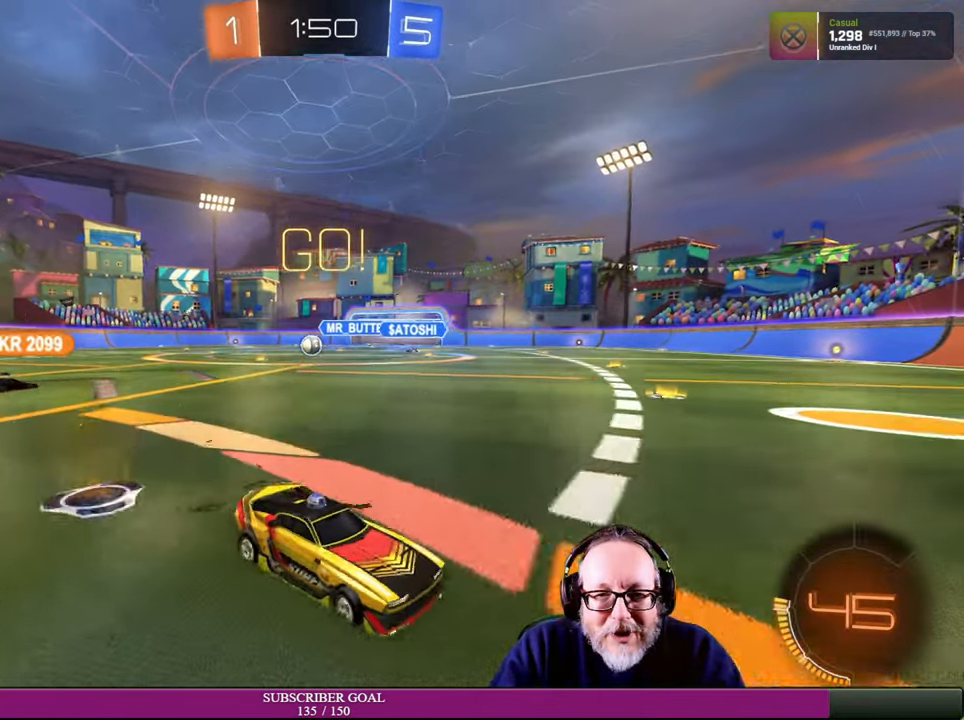
{"dt_ms": 500, "buttons": ["R2"], "left_stick": "center", "right_stick": "center", "events": [[67, "left_stick", "center"], [134, "TRIANGLE", "down"], [200, "R2", "up"], [217, "R2", "down"], [234, "TRIANGLE", "up"]]}
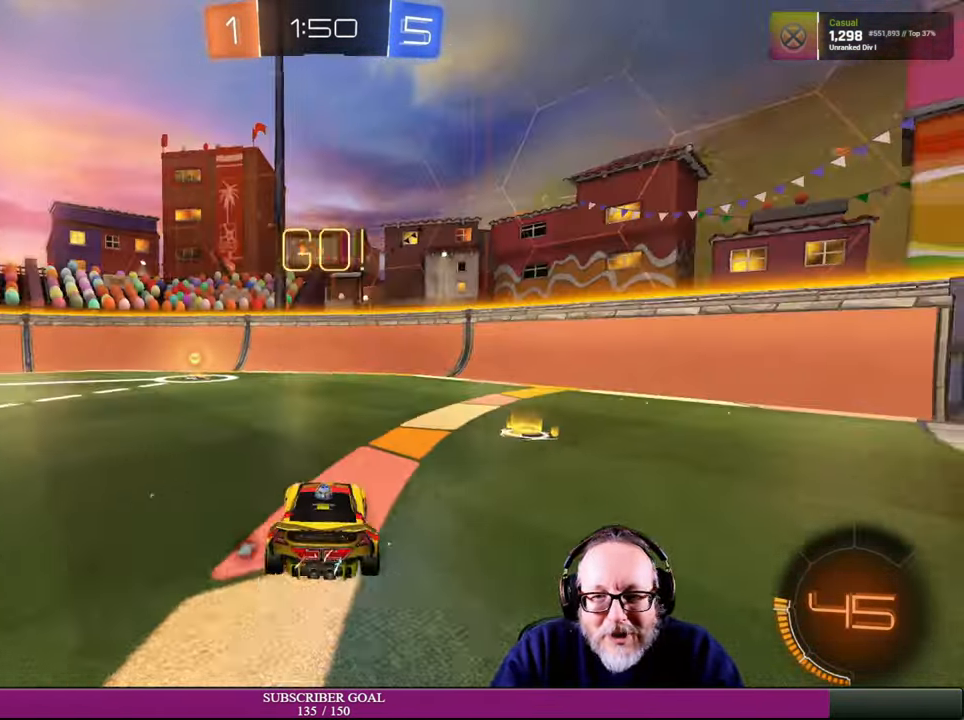
{"dt_ms": 500, "buttons": ["TRIANGLE", "R2"], "left_stick": "center", "right_stick": "center", "events": [[117, "left_stick", "up-left"], [234, "left_stick", "center"], [367, "left_stick", "up-left"], [434, "TRIANGLE", "down"], [467, "left_stick", "center"]]}
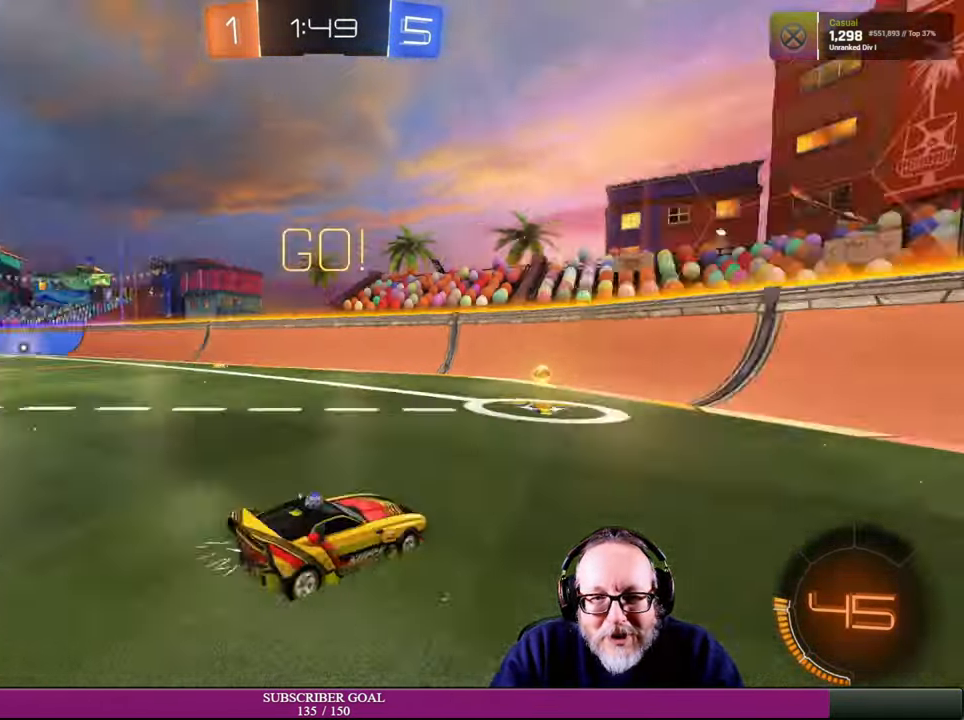
{"dt_ms": 500, "buttons": [], "left_stick": "up-left", "right_stick": "center", "events": [[34, "TRIANGLE", "up"], [117, "left_stick", "up-left"], [500, "R2", "up"]]}
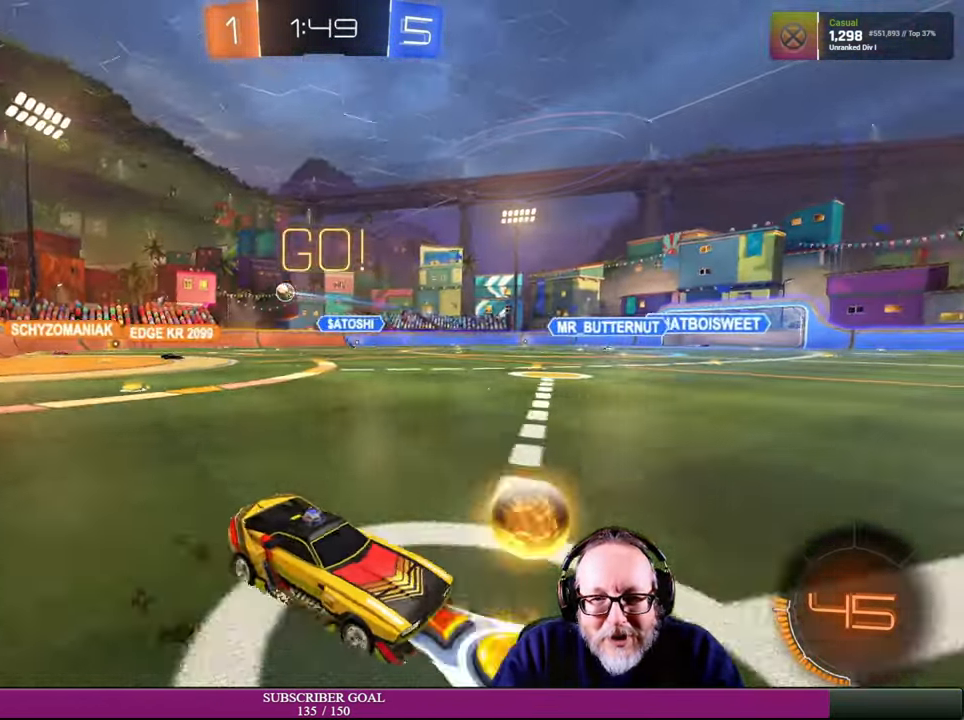
{"dt_ms": 500, "buttons": ["R2"], "left_stick": "up-left", "right_stick": "center", "events": [[334, "R2", "down"]]}
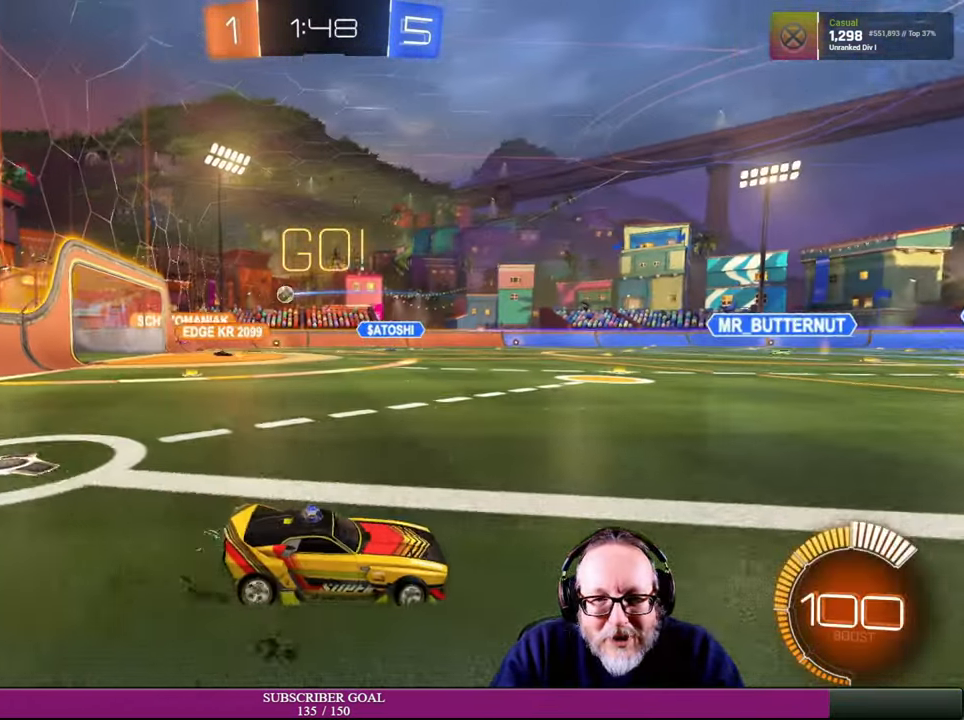
{"dt_ms": 500, "buttons": ["R2"], "left_stick": "left", "right_stick": "center"}
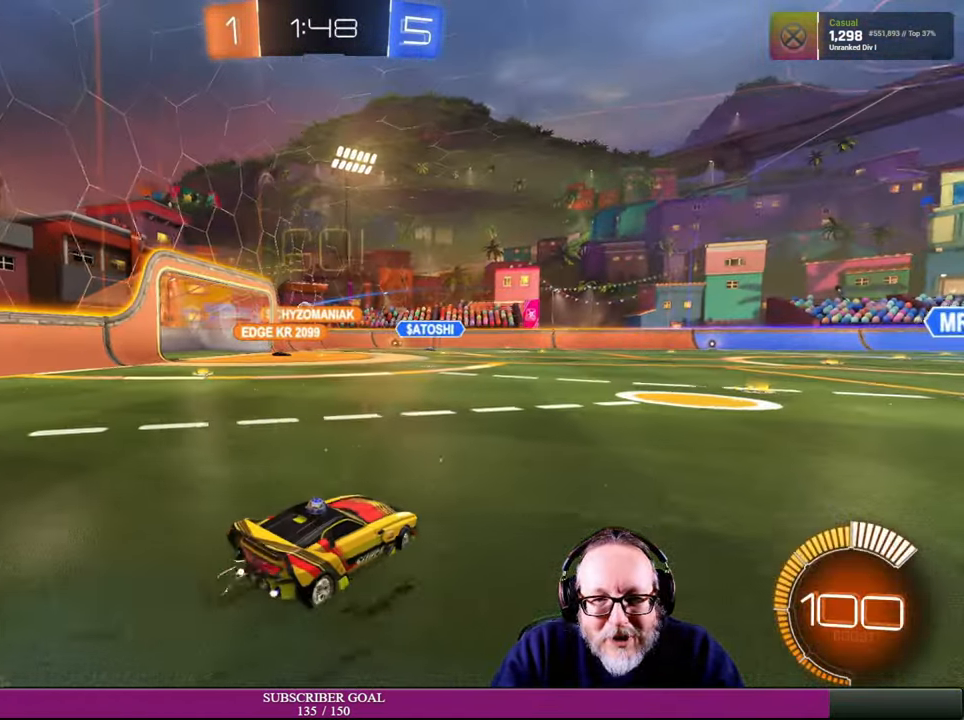
{"dt_ms": 500, "buttons": ["R2"], "left_stick": "left", "right_stick": "center", "events": []}
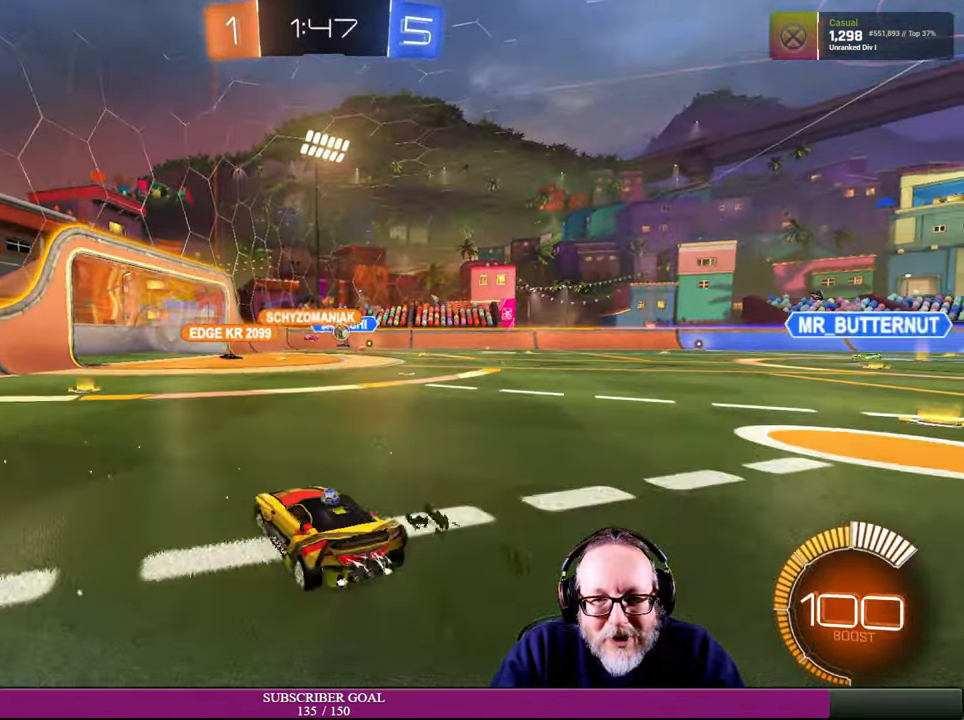
{"dt_ms": 500, "buttons": ["R2"], "left_stick": "right", "right_stick": "center", "events": [[50, "left_stick", "center"], [450, "left_stick", "right"]]}
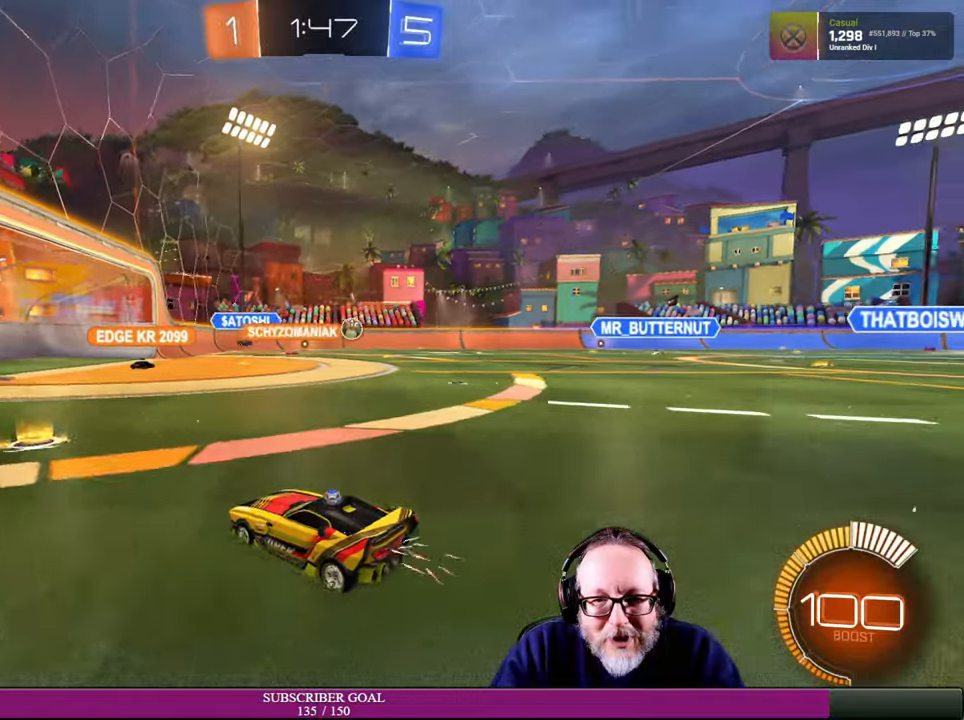
{"dt_ms": 500, "buttons": ["R2"], "left_stick": "right", "right_stick": "center", "events": []}
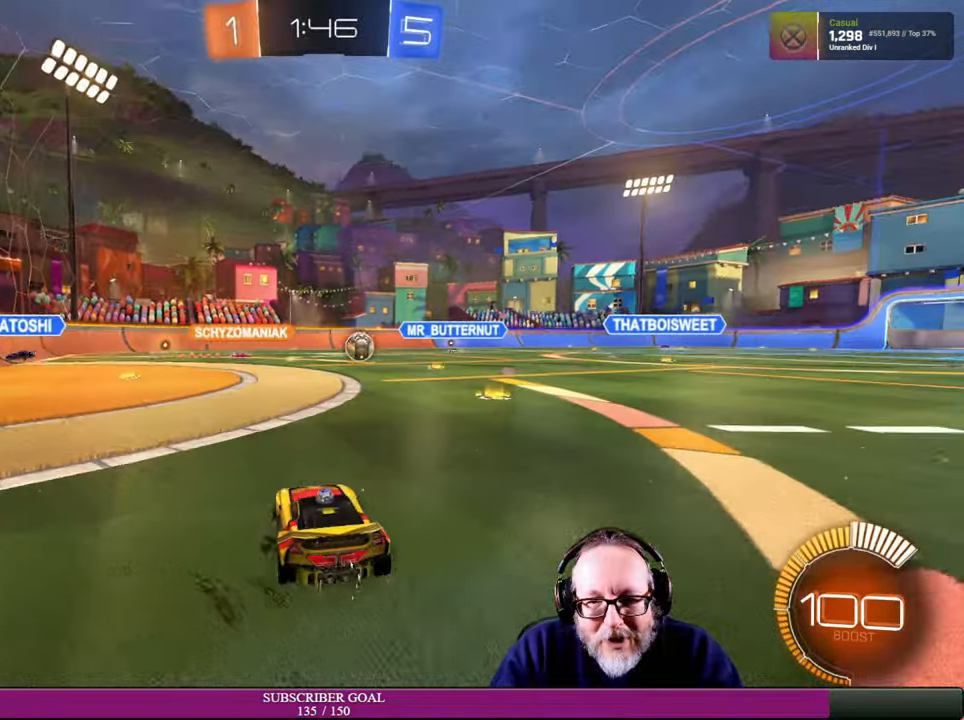
{"dt_ms": 1000, "buttons": ["R2"], "left_stick": "right", "right_stick": "center"}
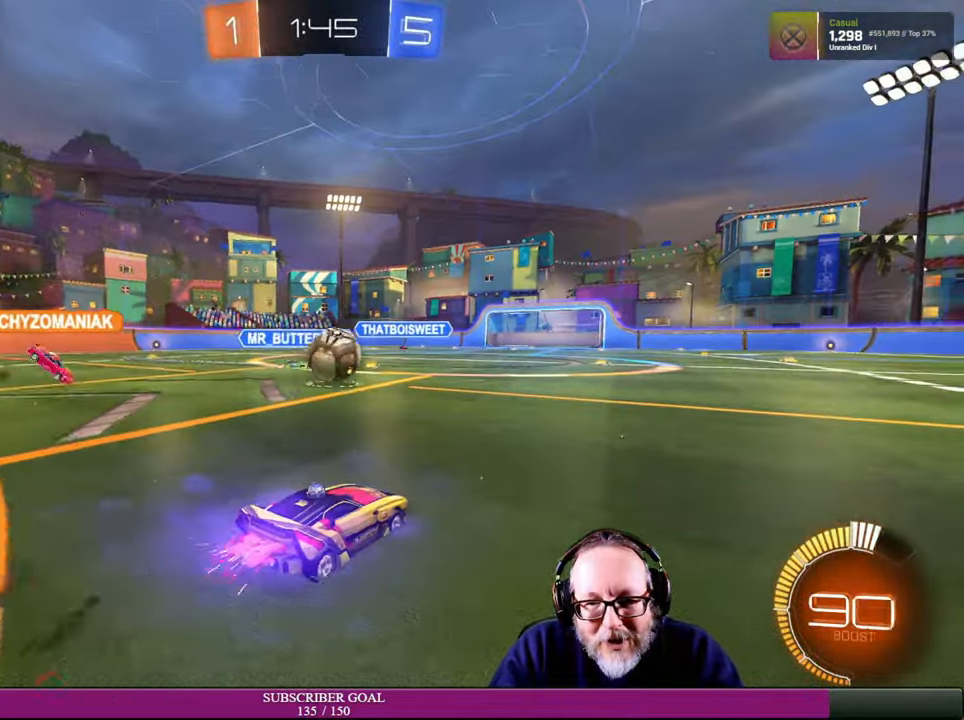
{"dt_ms": 500, "buttons": ["CROSS", "R1", "R2"], "left_stick": "left", "right_stick": "center", "events": [[33, "R1", "down"], [66, "left_stick", "center"], [133, "left_stick", "up-left"], [250, "left_stick", "left"], [266, "R1", "up"], [433, "CROSS", "down"], [433, "R1", "down"]]}
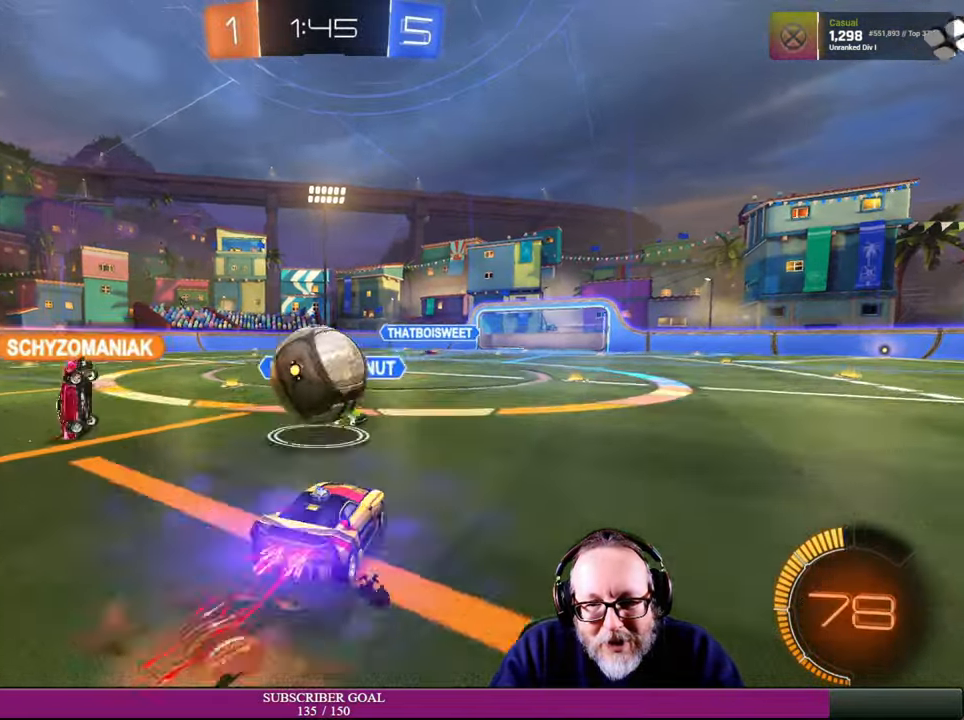
{"dt_ms": 500, "buttons": ["R2"], "left_stick": "center", "right_stick": "center", "events": [[50, "CROSS", "up"], [50, "R1", "up"], [66, "left_stick", "up-left"], [133, "CROSS", "down"], [133, "R1", "down"], [250, "R1", "up"], [266, "CROSS", "up"], [300, "left_stick", "center"]]}
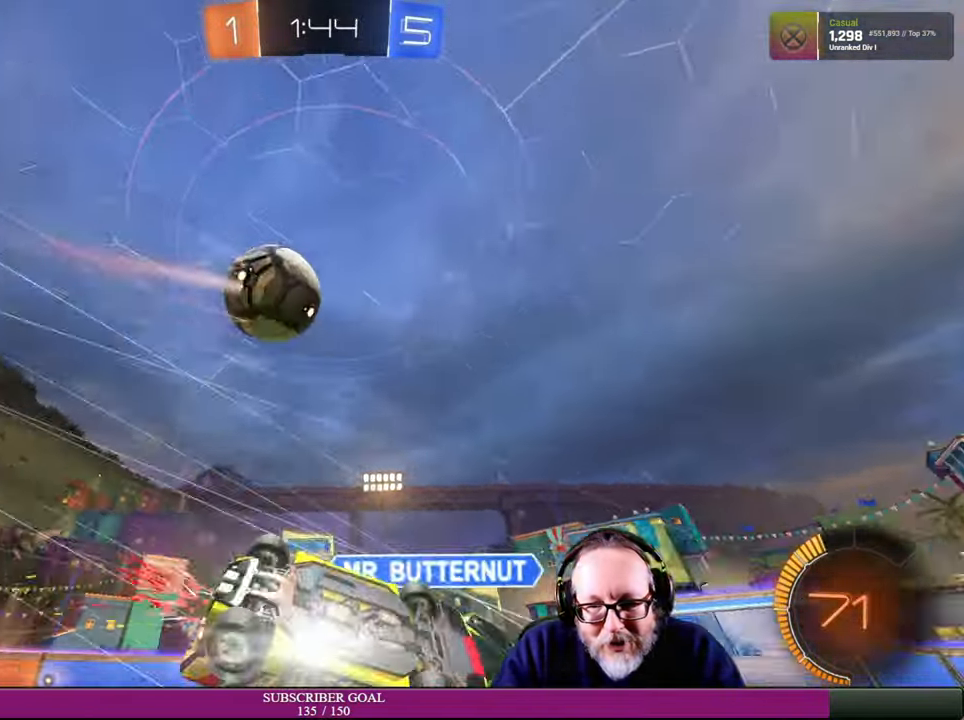
{"dt_ms": 500, "buttons": [], "left_stick": "center", "right_stick": "center", "events": [[383, "R2", "up"]]}
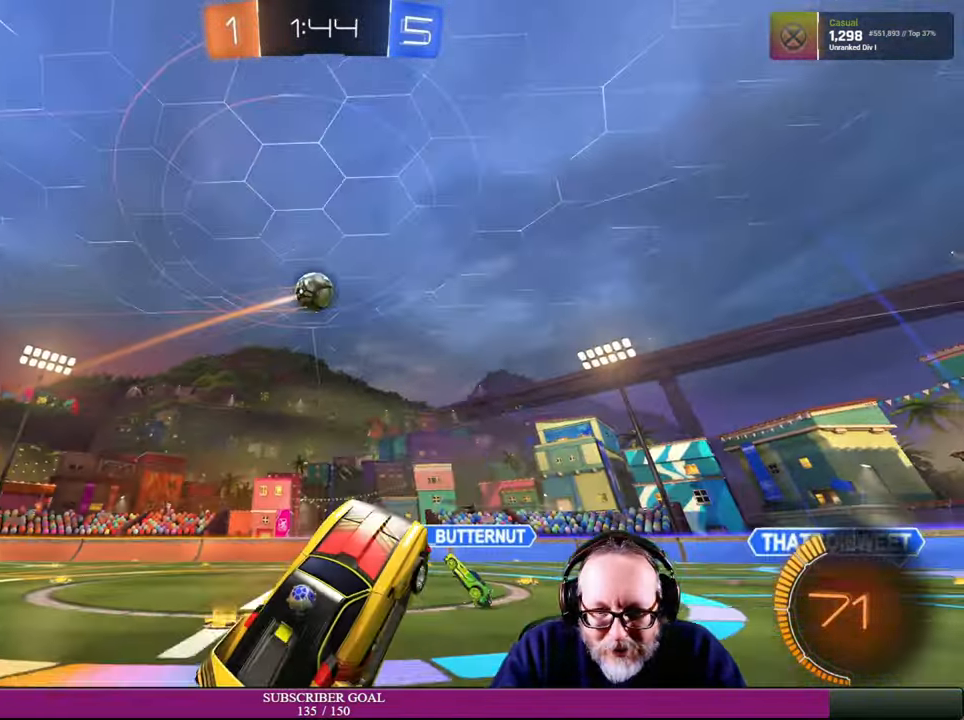
{"dt_ms": 500, "buttons": [], "left_stick": "center", "right_stick": "center", "events": [[166, "R2", "down"], [466, "R2", "up"]]}
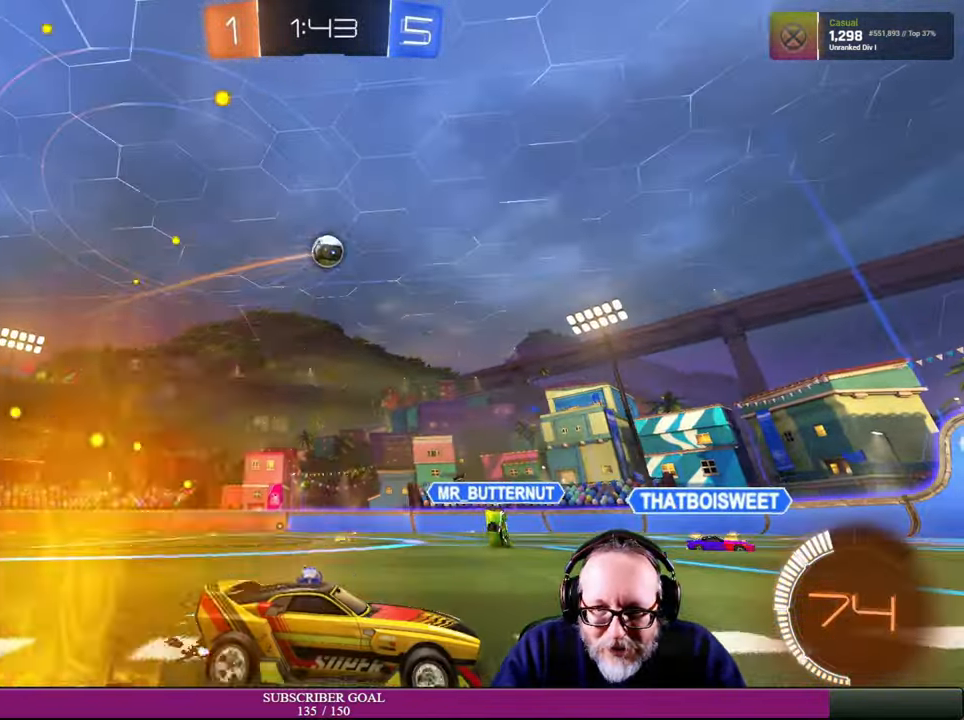
{"dt_ms": 500, "buttons": ["R2"], "left_stick": "left", "right_stick": "center"}